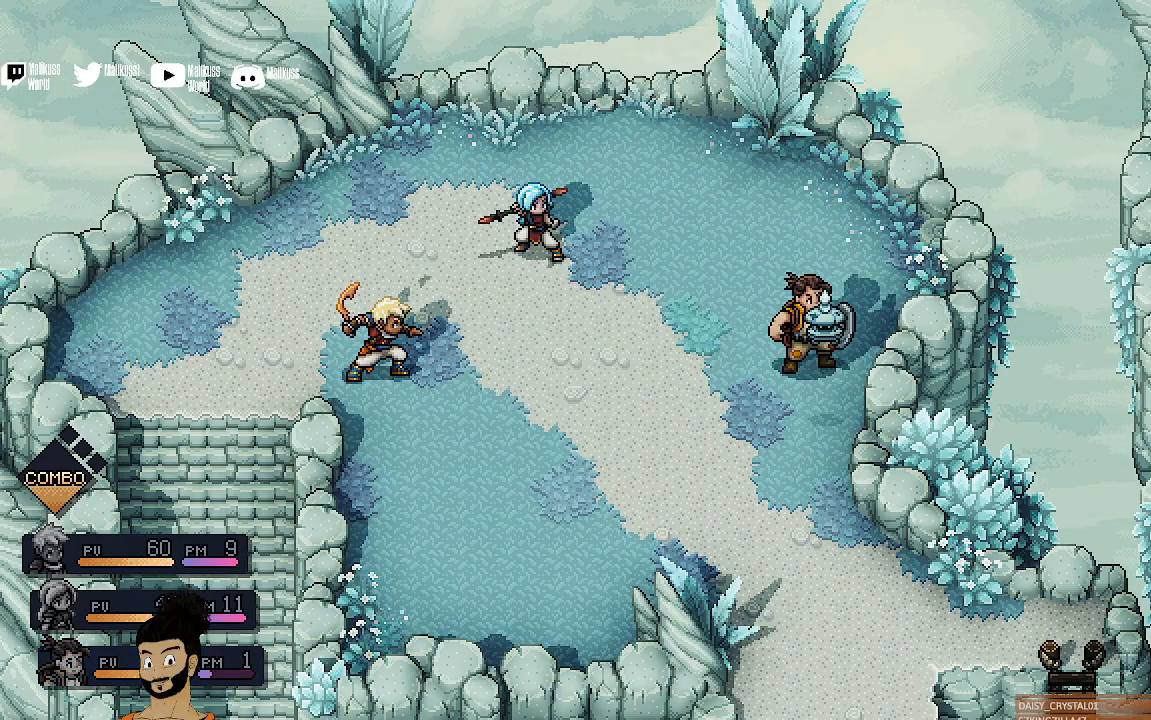
Gameplay with a controller (Xbox layout); each line is a JSON object with the inputs held at the frame after it. "events" lists button and stick changes between this image and that frame as [ms after this image, input, new state], when the widget could be followed in between. Not read: right_stick.
{"buttons": [], "left_stick": "center", "events": []}
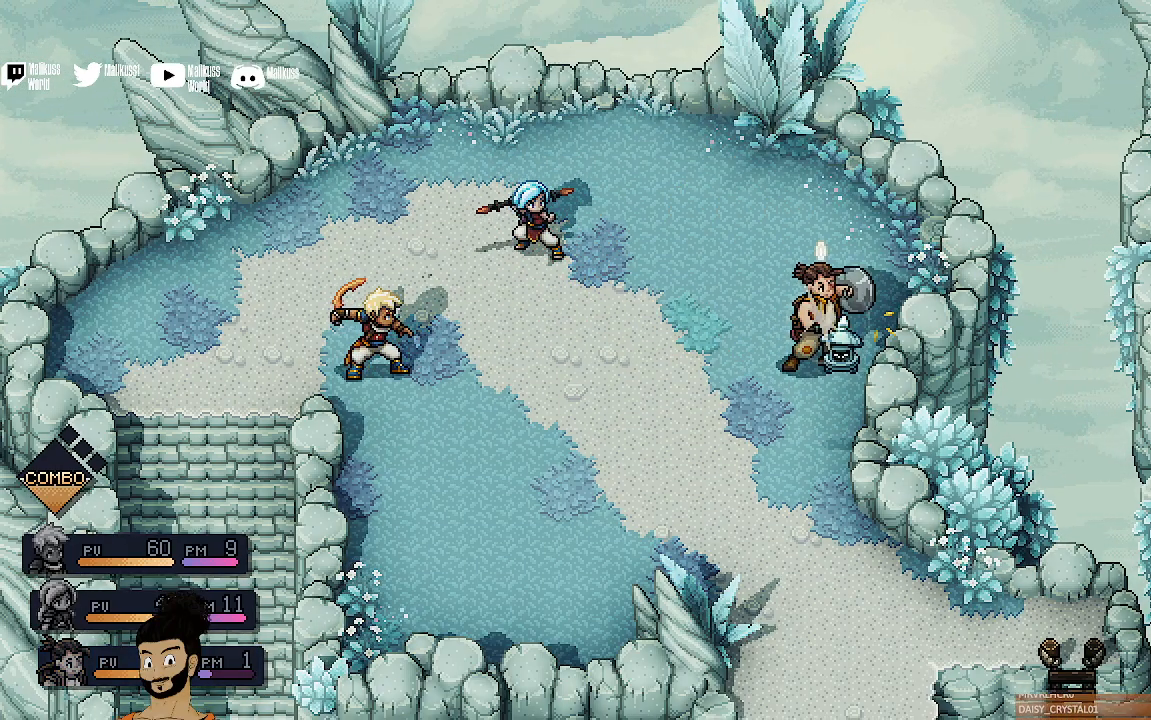
{"buttons": [], "left_stick": "center", "events": [[133, "A", "down"], [233, "A", "up"]]}
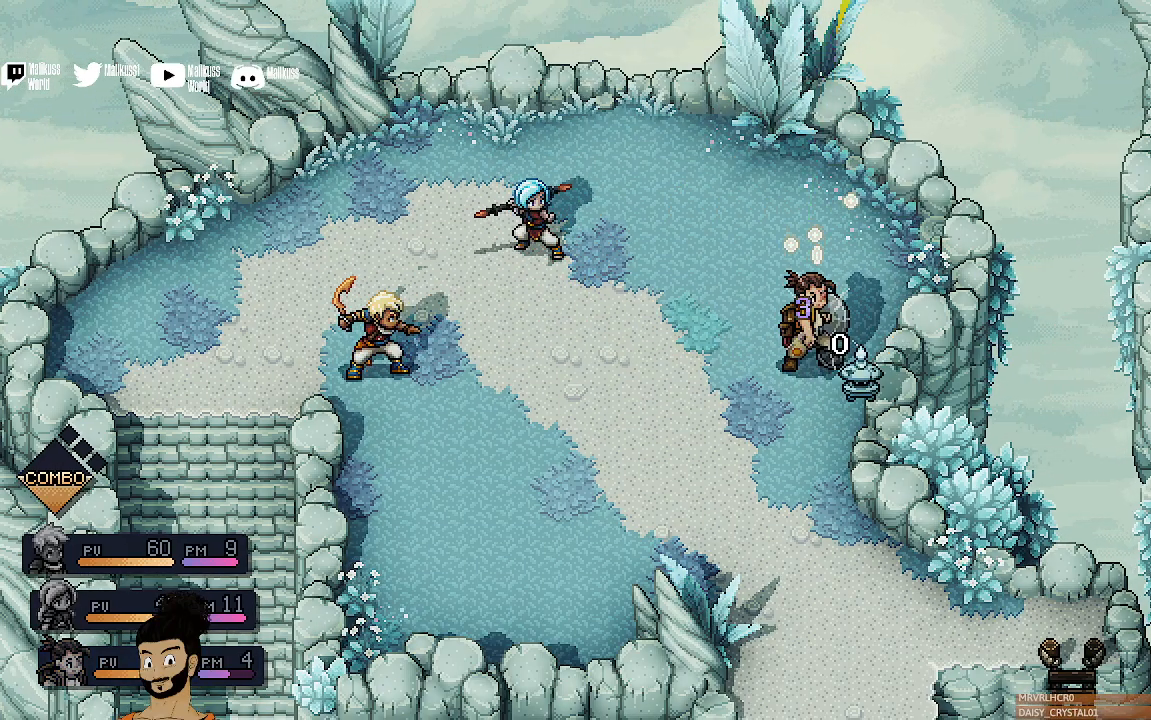
{"buttons": [], "left_stick": "center", "events": []}
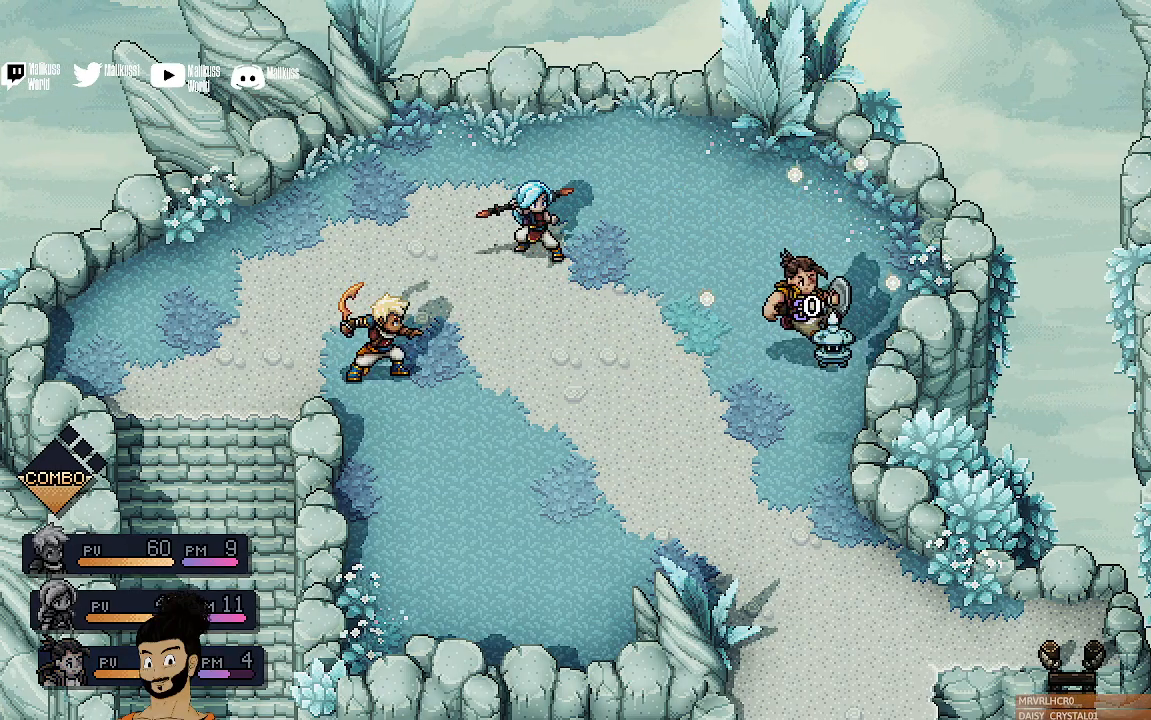
{"buttons": [], "left_stick": "center", "events": []}
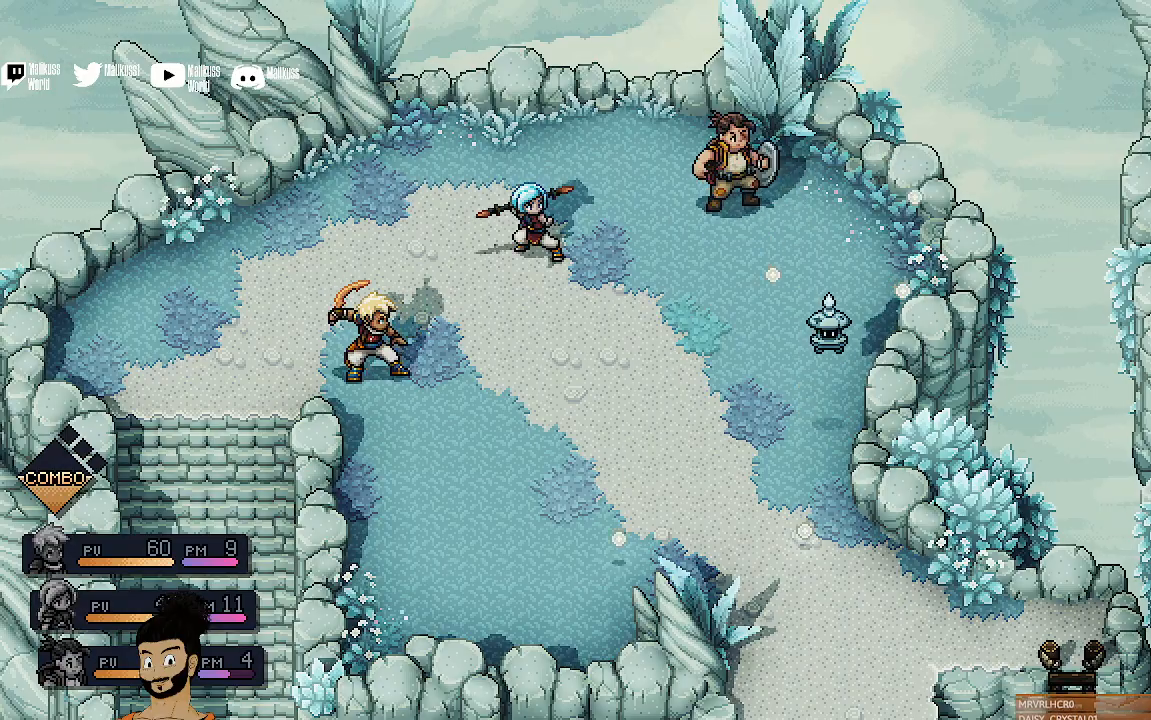
{"buttons": ["A", "R2"], "left_stick": "center", "events": [[200, "R2", "down"], [433, "A", "down"]]}
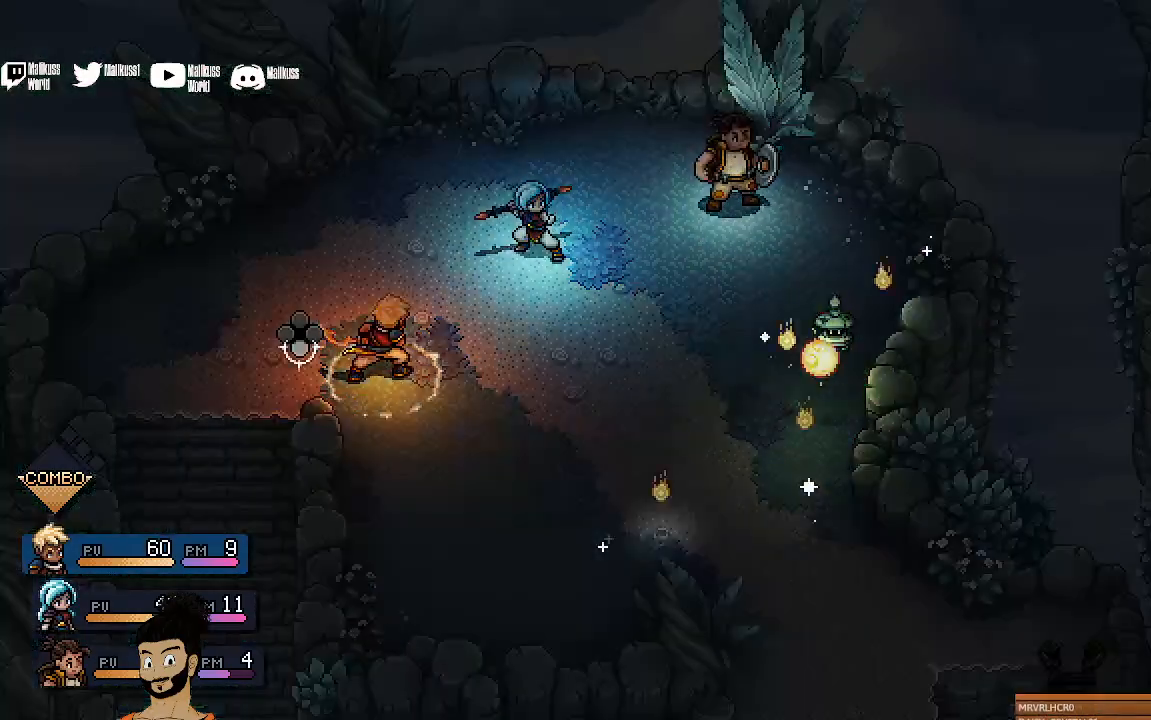
{"buttons": ["A"], "left_stick": "center", "events": [[100, "A", "up"], [433, "A", "down"], [433, "R2", "up"]]}
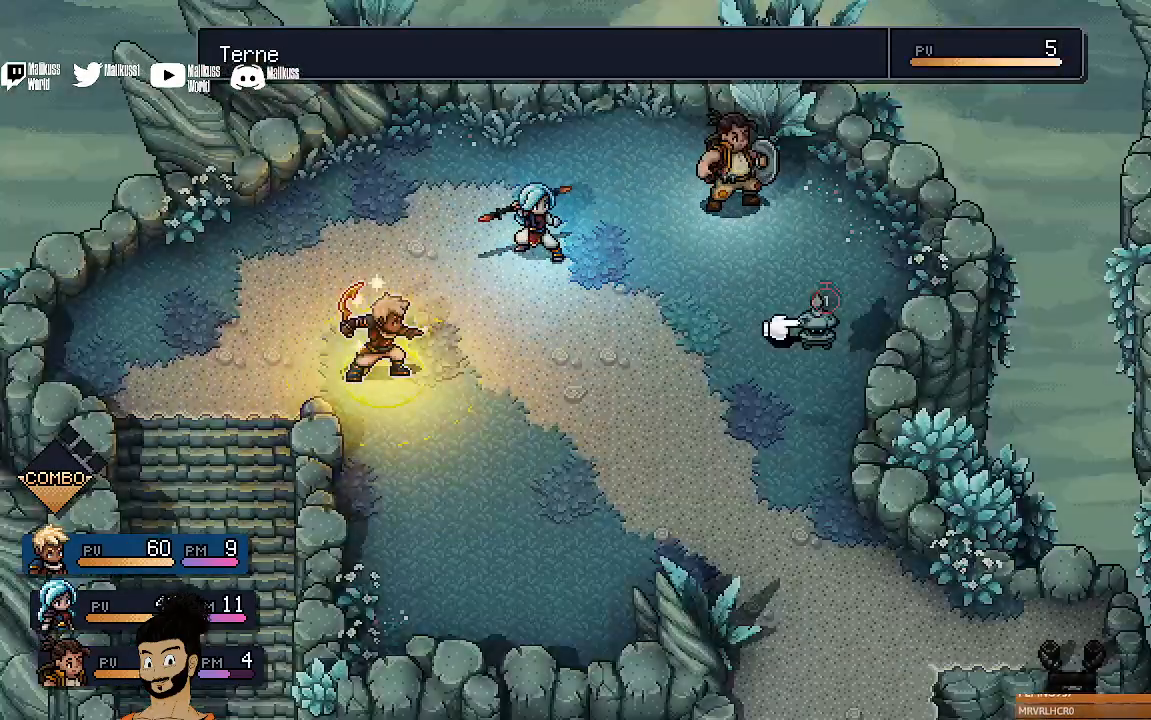
{"buttons": ["A"], "left_stick": "center", "events": [[33, "A", "up"], [100, "A", "down"], [200, "A", "up"], [267, "A", "down"], [400, "A", "up"], [433, "A", "down"]]}
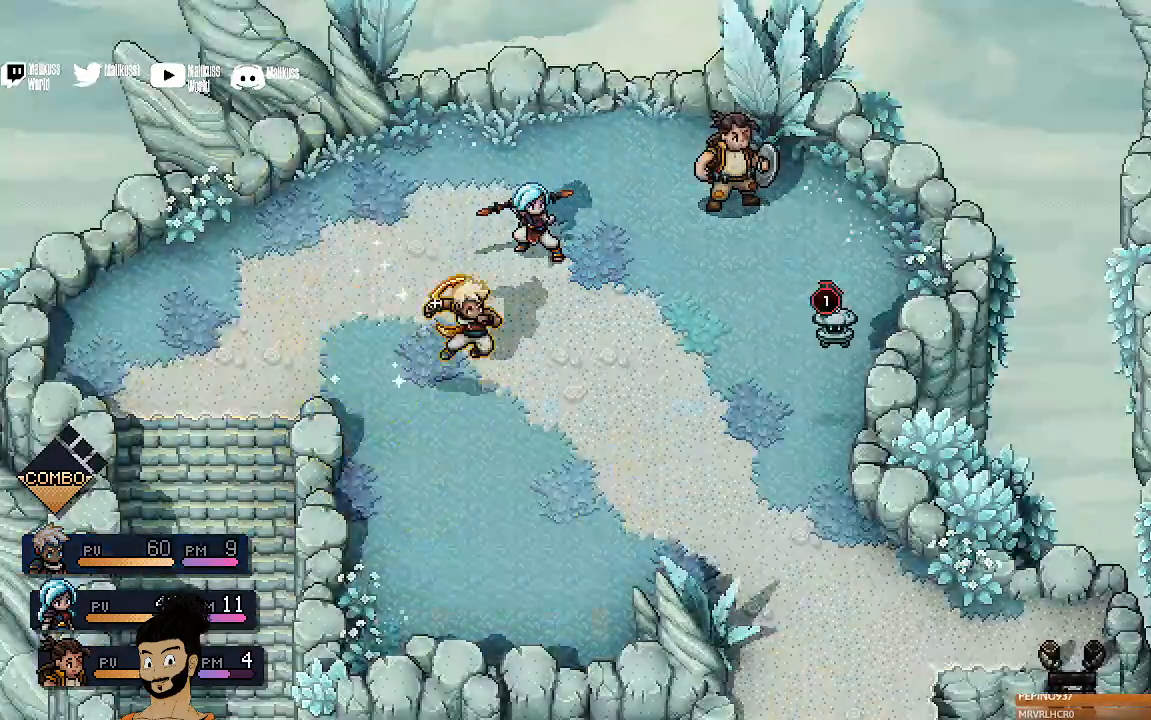
{"buttons": [], "left_stick": "center", "events": [[33, "A", "up"]]}
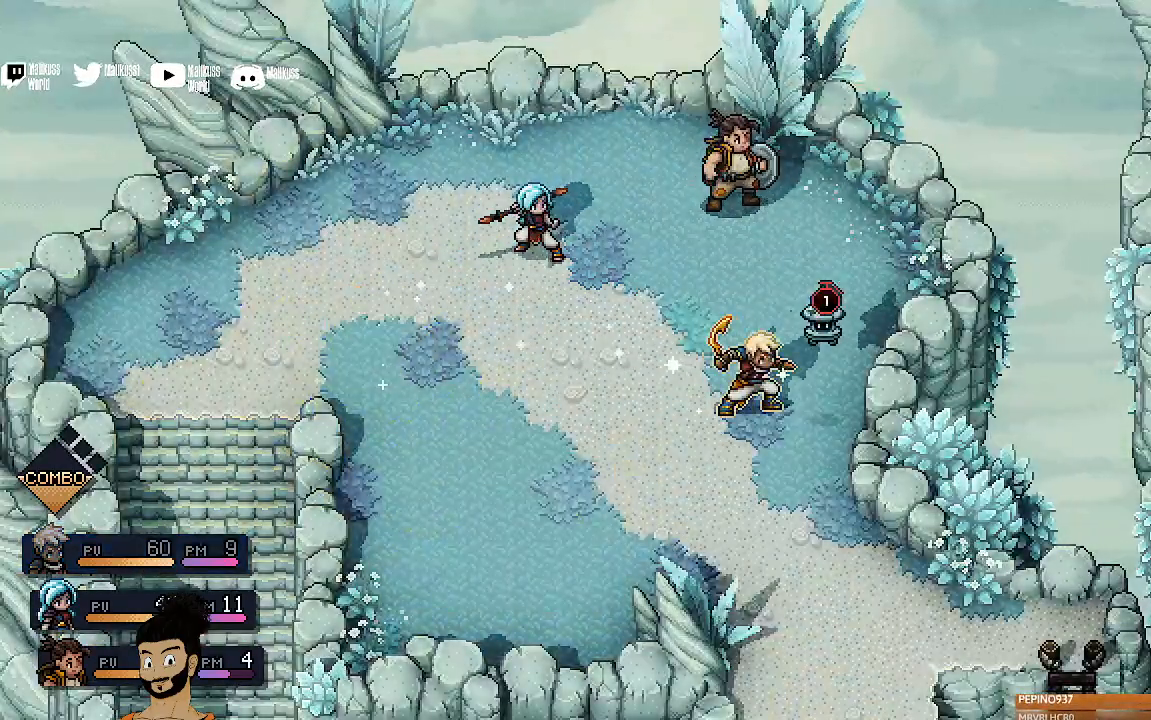
{"buttons": [], "left_stick": "center", "events": [[333, "A", "down"], [433, "A", "up"]]}
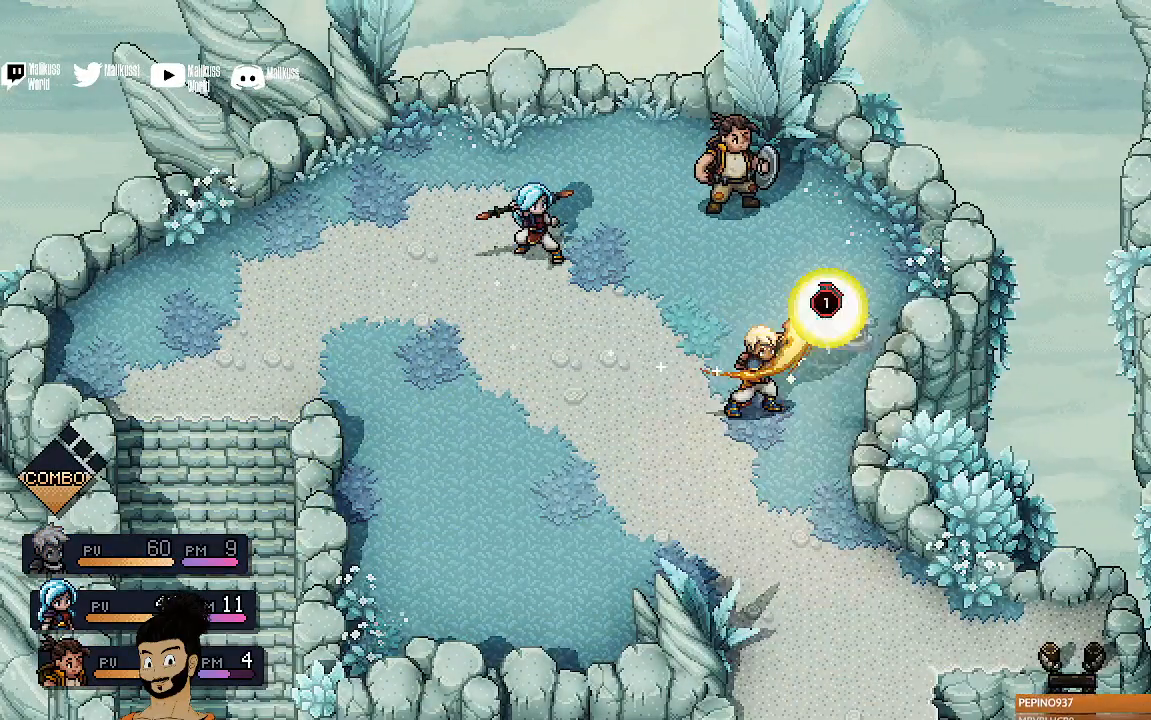
{"buttons": ["A"], "left_stick": "center", "events": [[267, "A", "down"], [367, "A", "up"], [467, "A", "down"]]}
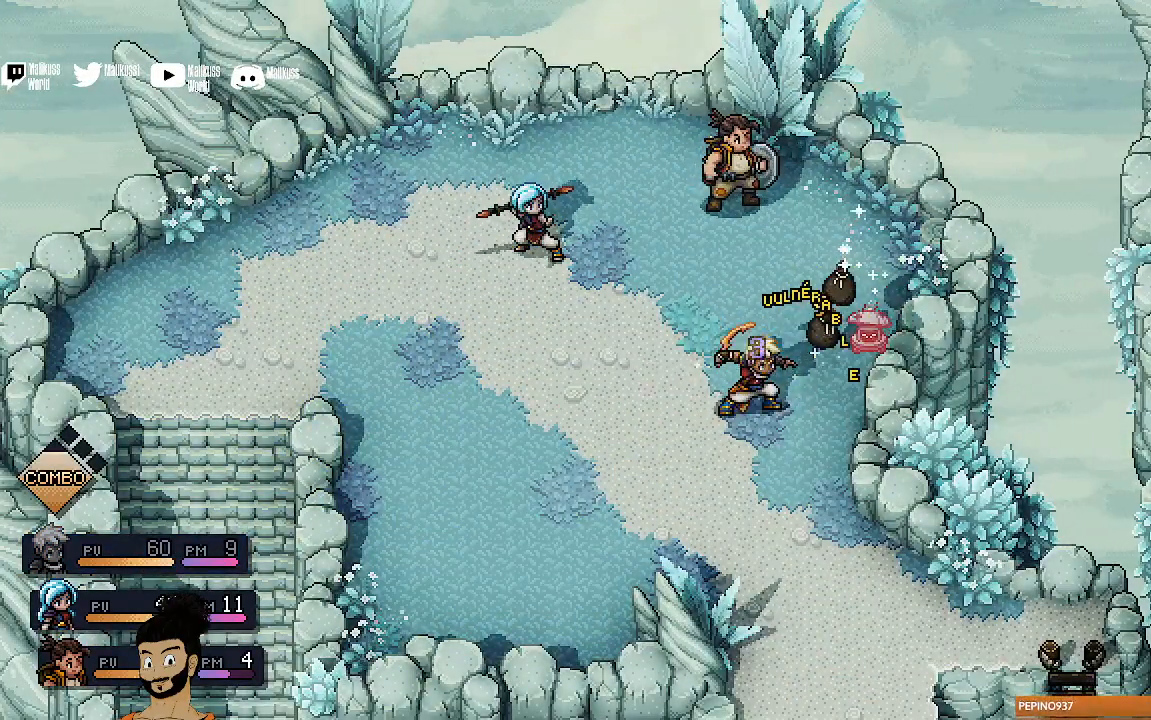
{"buttons": [], "left_stick": "center", "events": [[33, "A", "up"]]}
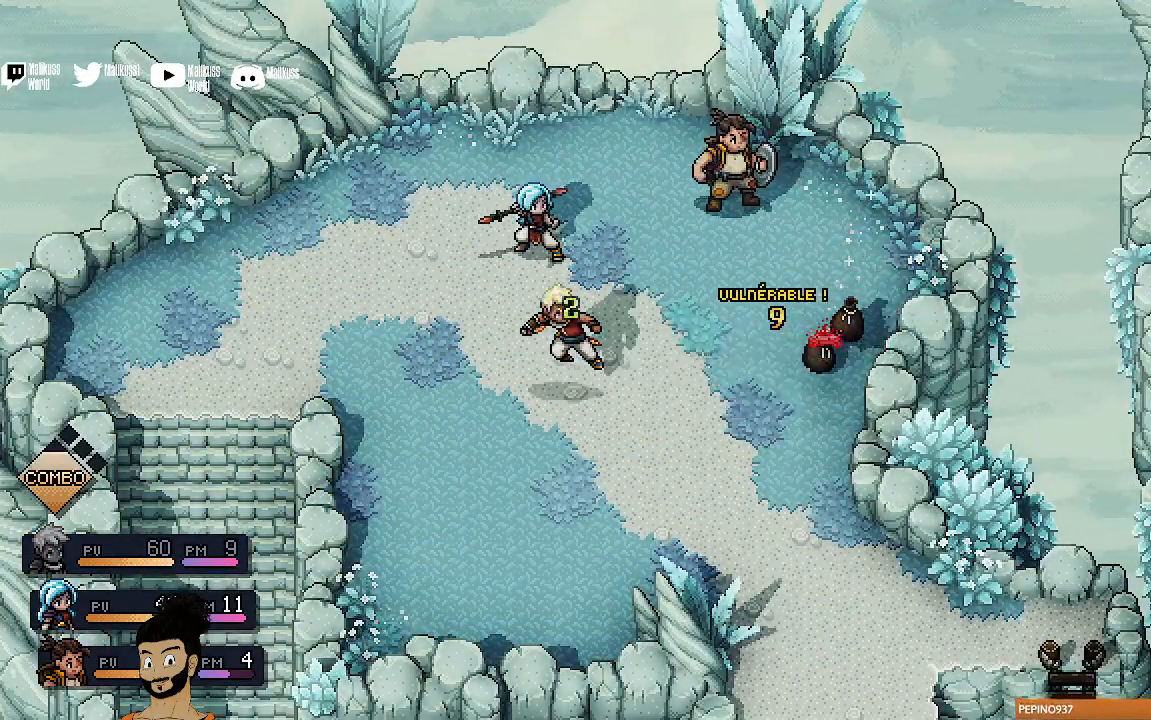
{"buttons": [], "left_stick": "center", "events": []}
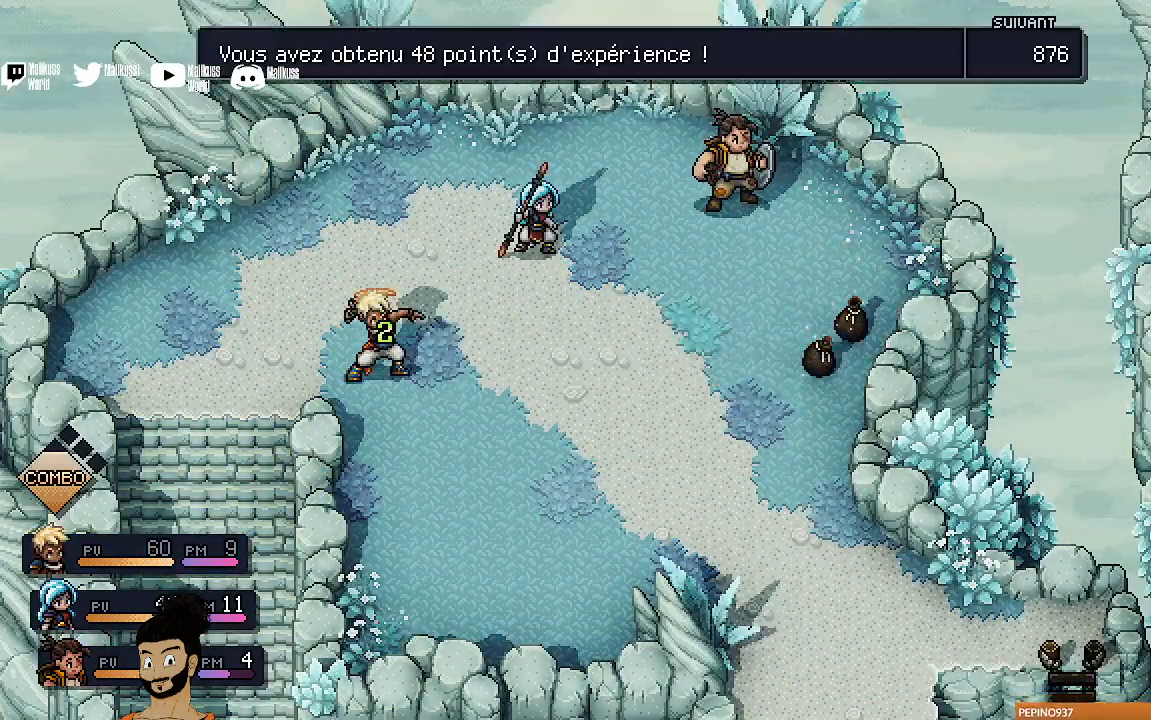
{"buttons": ["A"], "left_stick": "center", "events": [[267, "A", "down"], [367, "A", "up"], [467, "A", "down"]]}
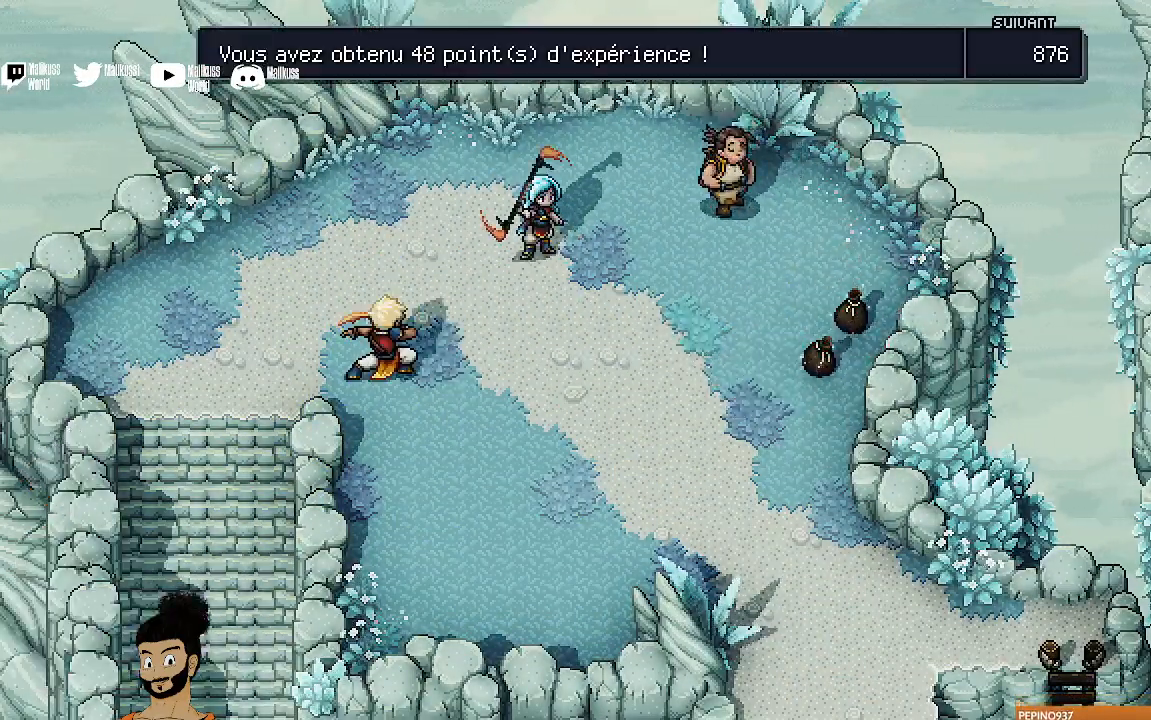
{"buttons": [], "left_stick": "right", "events": [[67, "A", "up"], [167, "A", "down"], [267, "A", "up"], [367, "A", "down"], [367, "left_stick", "right"], [467, "A", "up"]]}
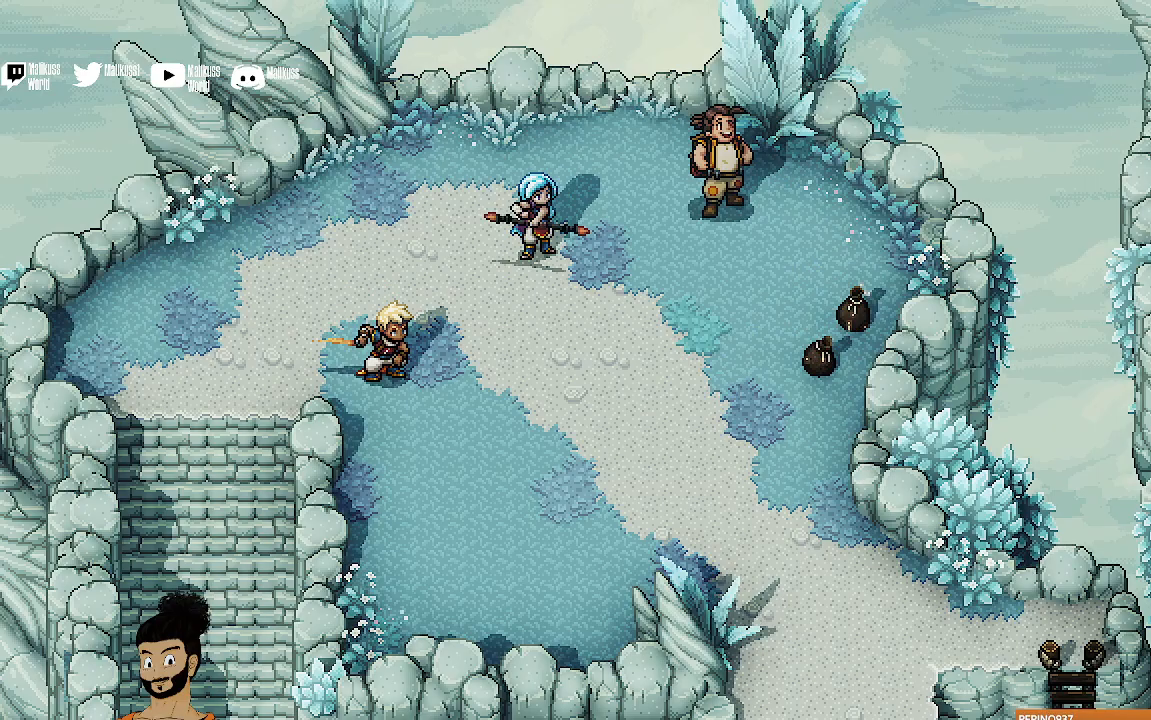
{"buttons": [], "left_stick": "right", "events": [[67, "A", "down"], [167, "A", "up"], [333, "A", "down"], [467, "A", "up"]]}
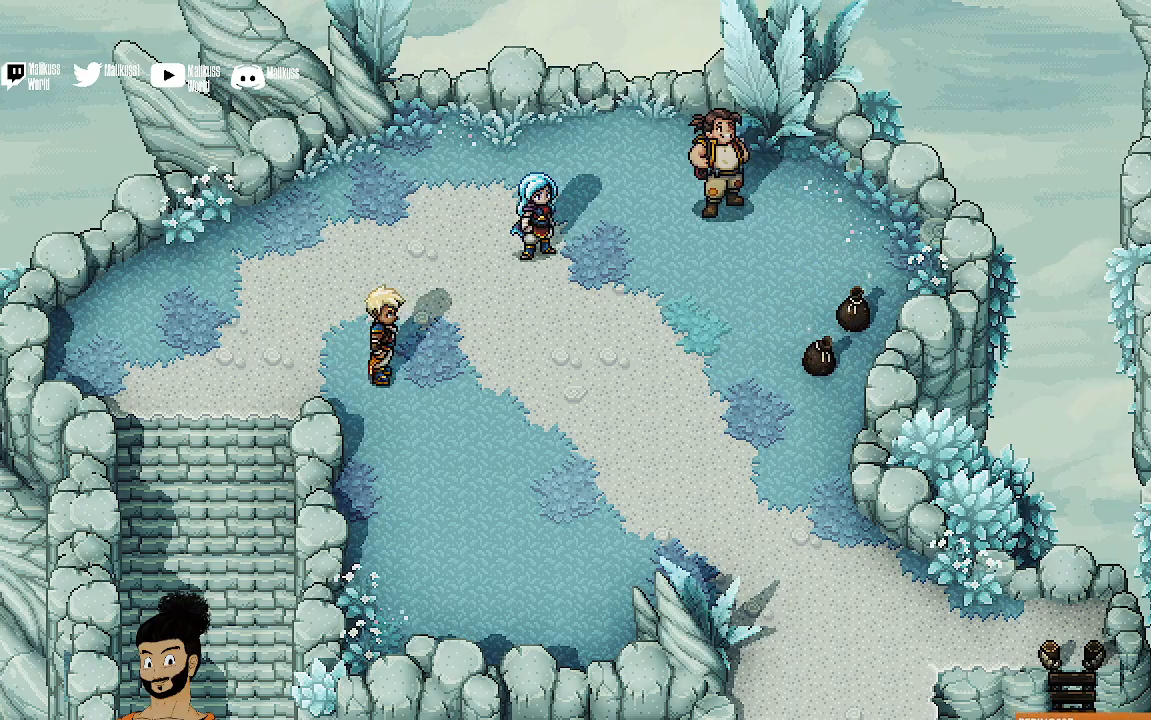
{"buttons": [], "left_stick": "right", "events": [[33, "A", "down"], [167, "A", "up"], [233, "A", "down"], [367, "A", "up"]]}
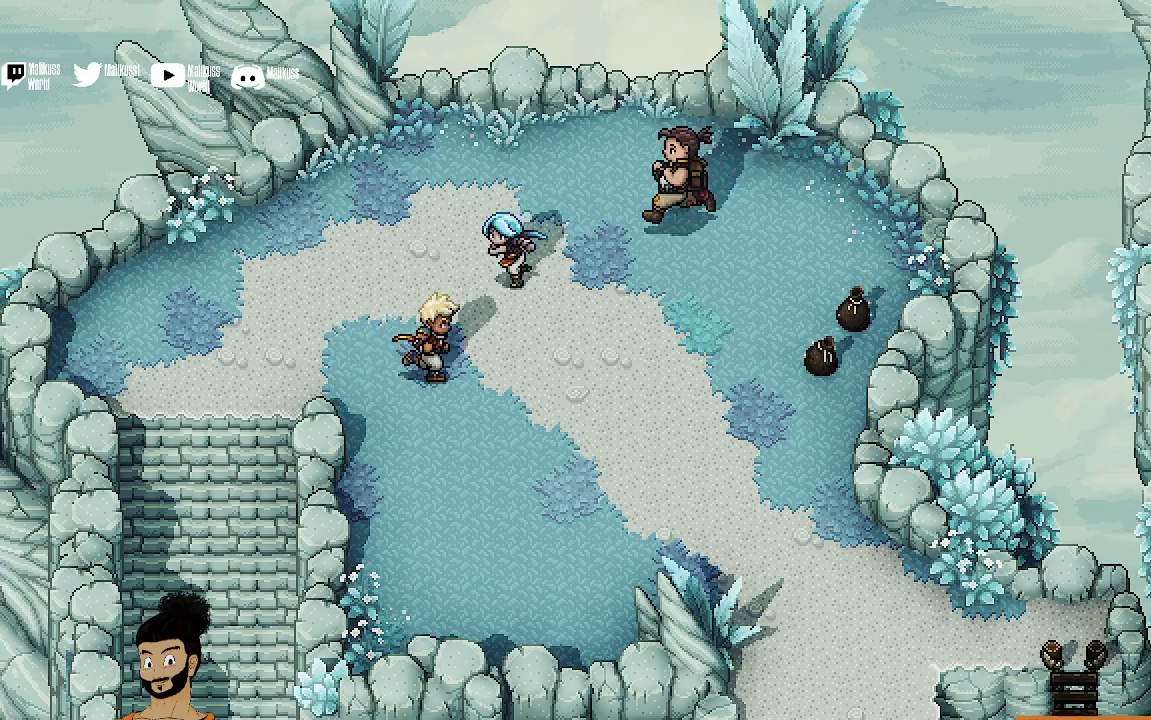
{"buttons": [], "left_stick": "right", "events": [[67, "A", "down"], [133, "A", "up"], [300, "A", "down"], [400, "A", "up"]]}
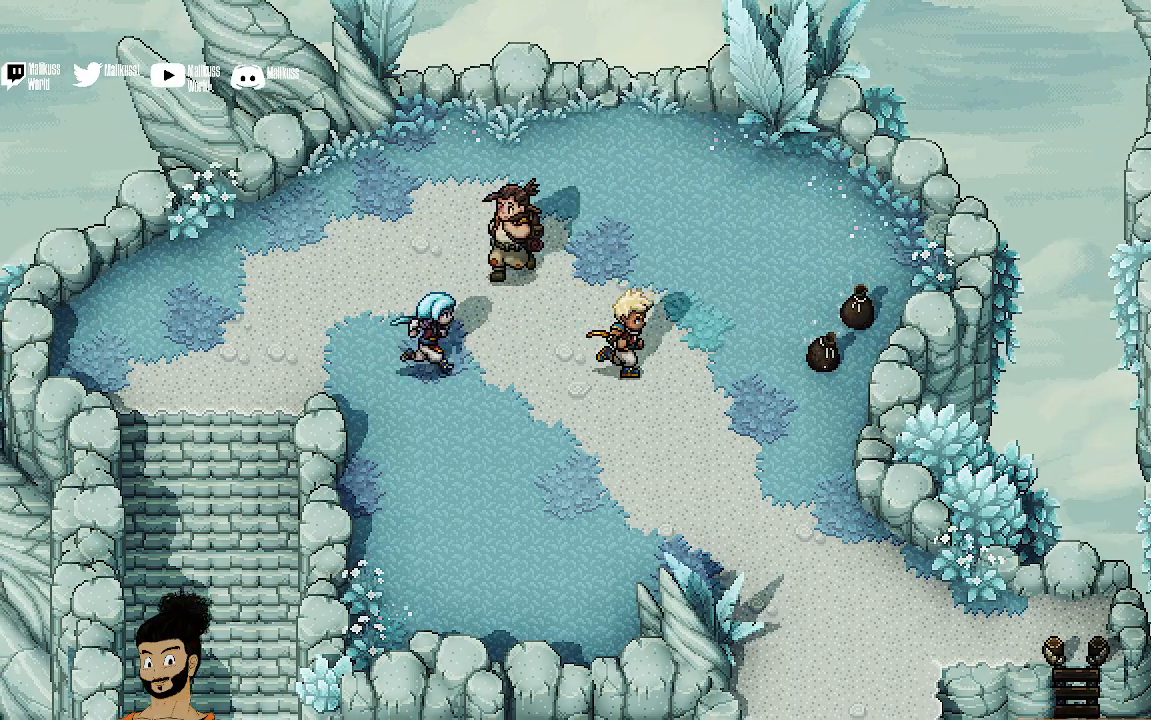
{"buttons": ["A"], "left_stick": "right", "events": [[467, "A", "down"]]}
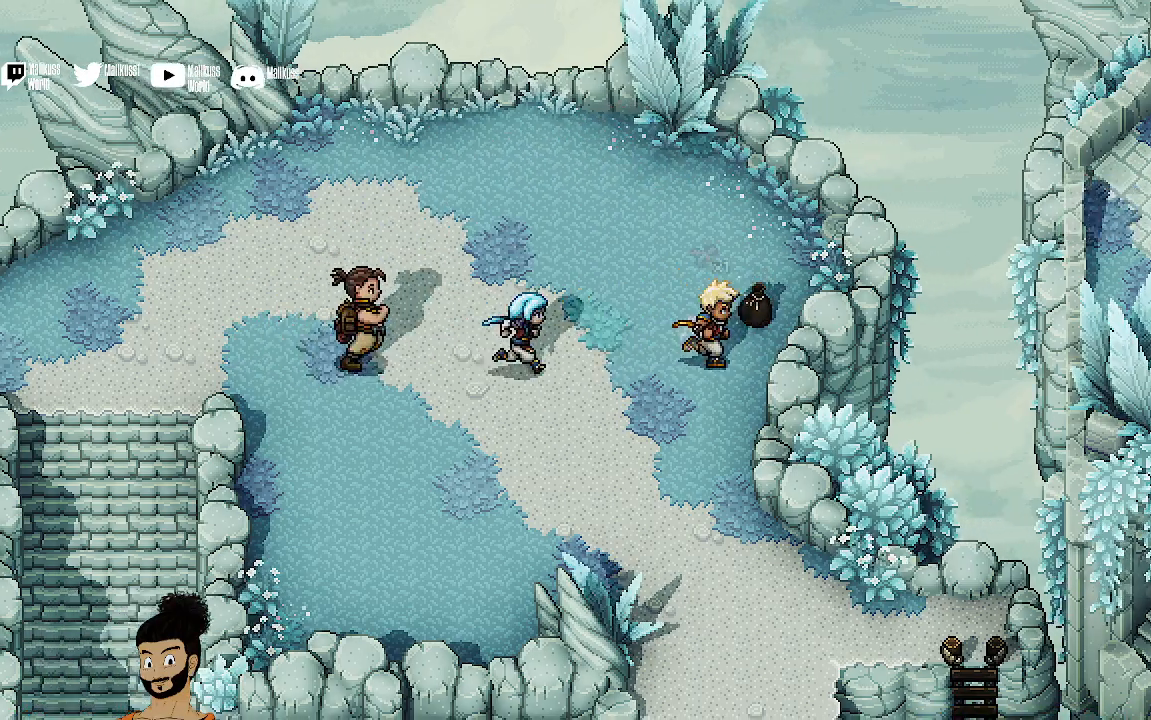
{"buttons": [], "left_stick": "left", "events": [[100, "A", "up"], [167, "A", "down"], [300, "A", "up"], [333, "left_stick", "up"], [500, "left_stick", "left"]]}
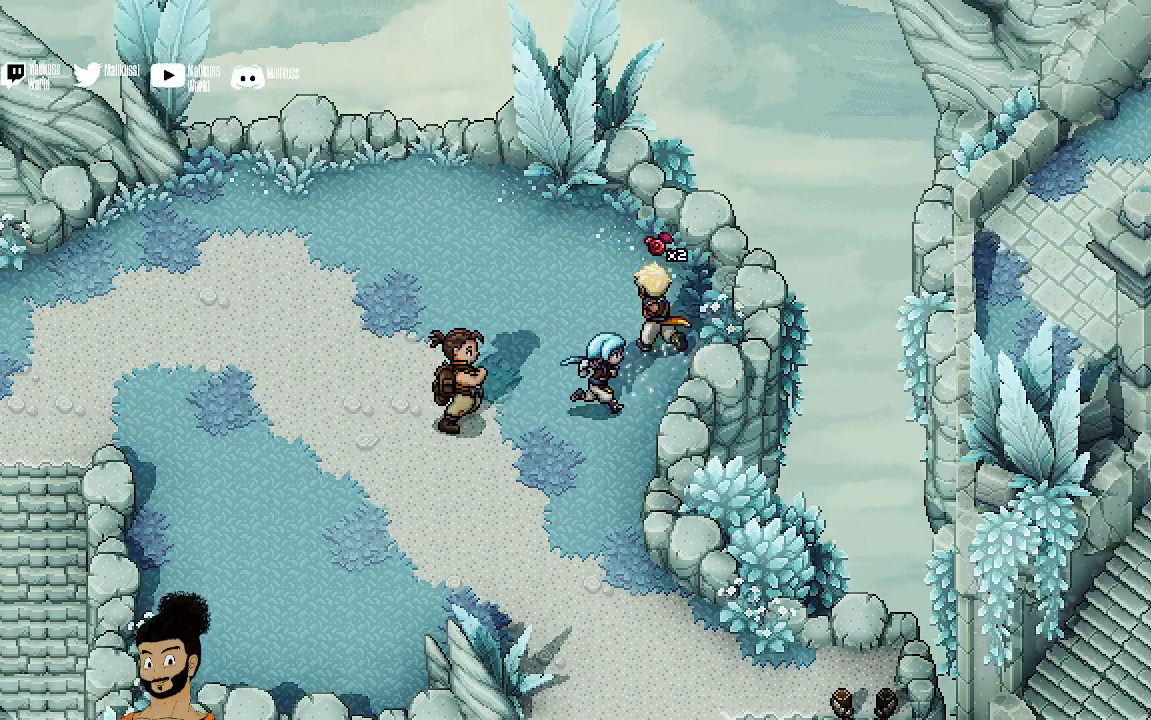
{"buttons": [], "left_stick": "down-left", "events": [[267, "left_stick", "down-left"]]}
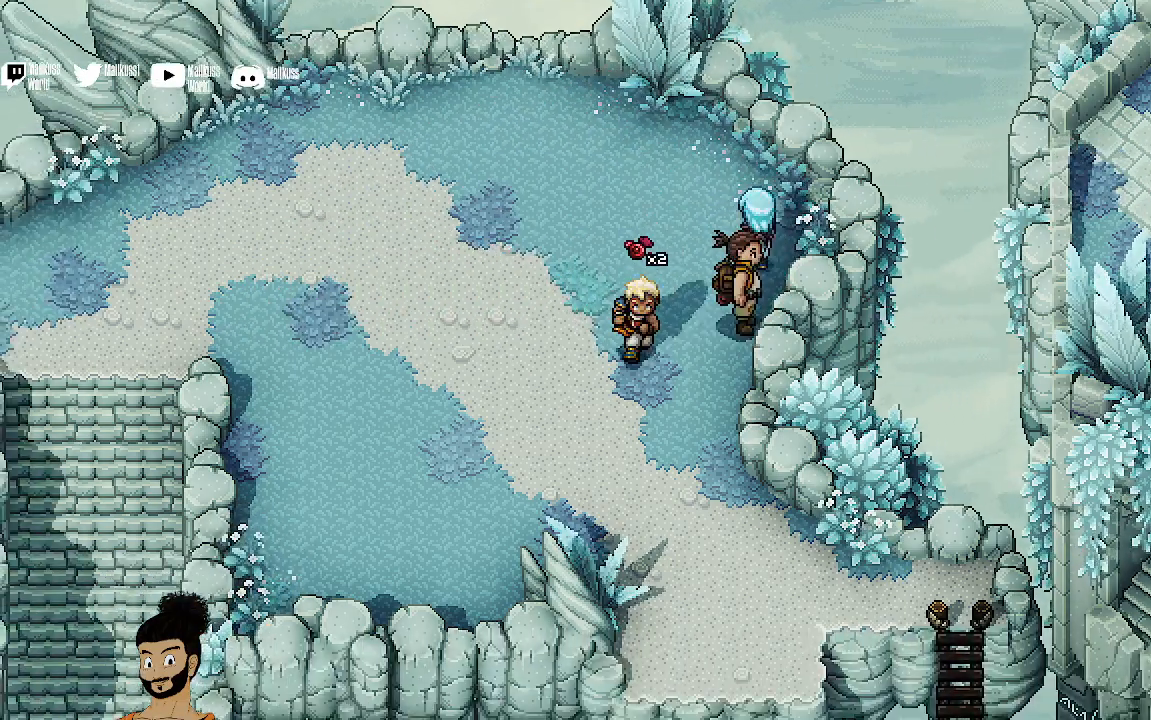
{"buttons": [], "left_stick": "down", "events": [[33, "left_stick", "down"]]}
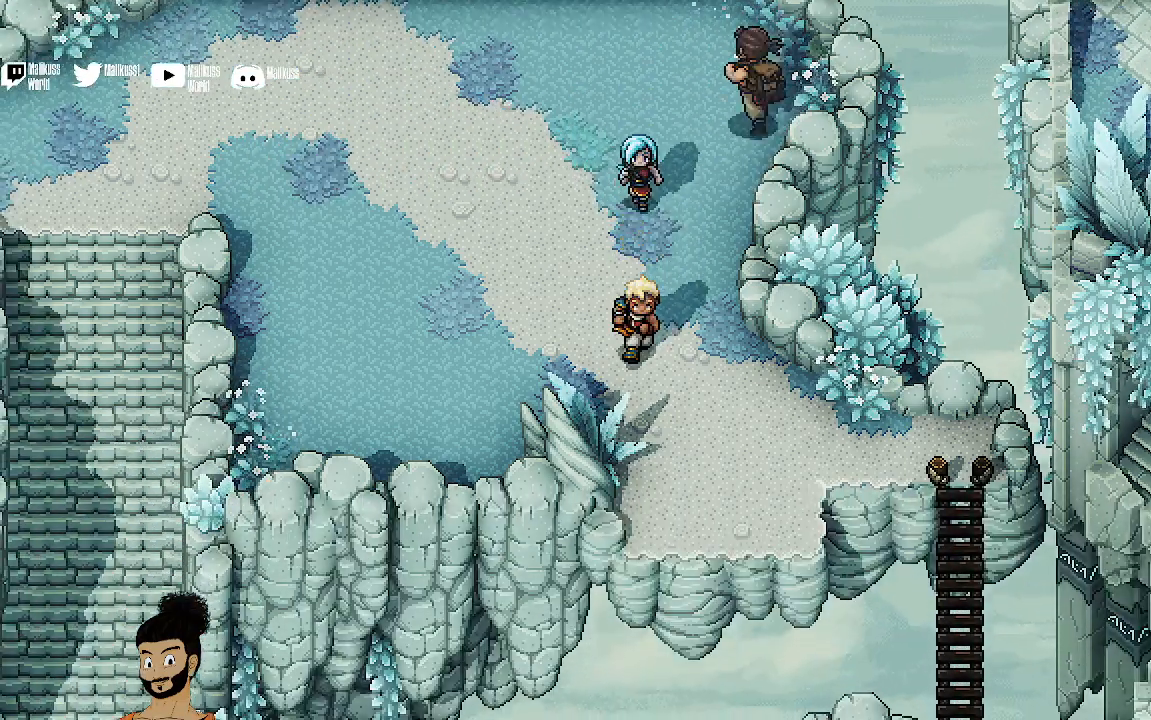
{"buttons": [], "left_stick": "down-right", "events": [[200, "left_stick", "down-right"]]}
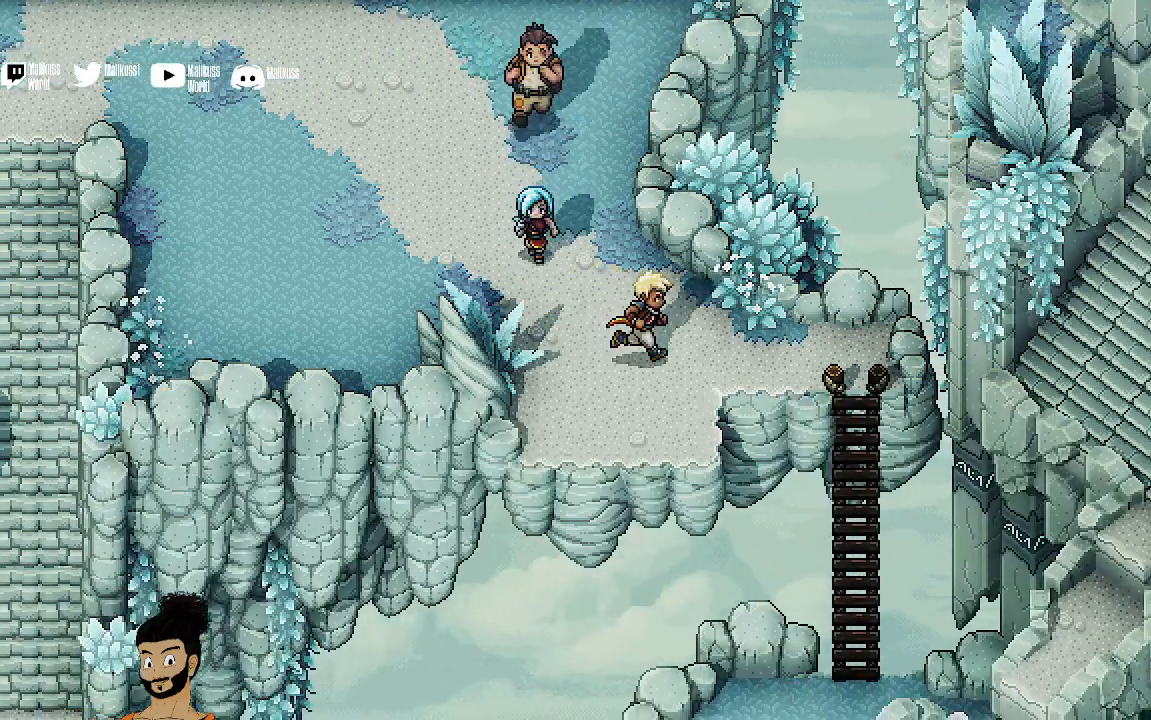
{"buttons": [], "left_stick": "down-right", "events": [[267, "left_stick", "right"], [433, "left_stick", "down-right"]]}
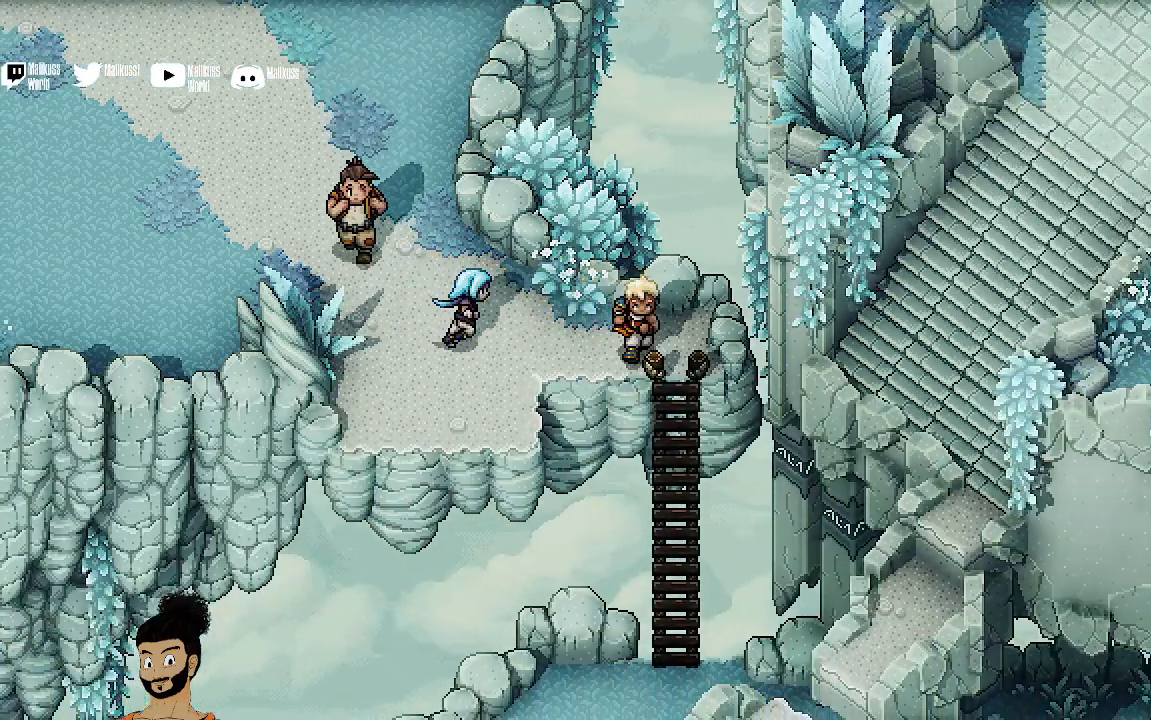
{"buttons": [], "left_stick": "center", "events": [[133, "left_stick", "down"], [267, "left_stick", "center"]]}
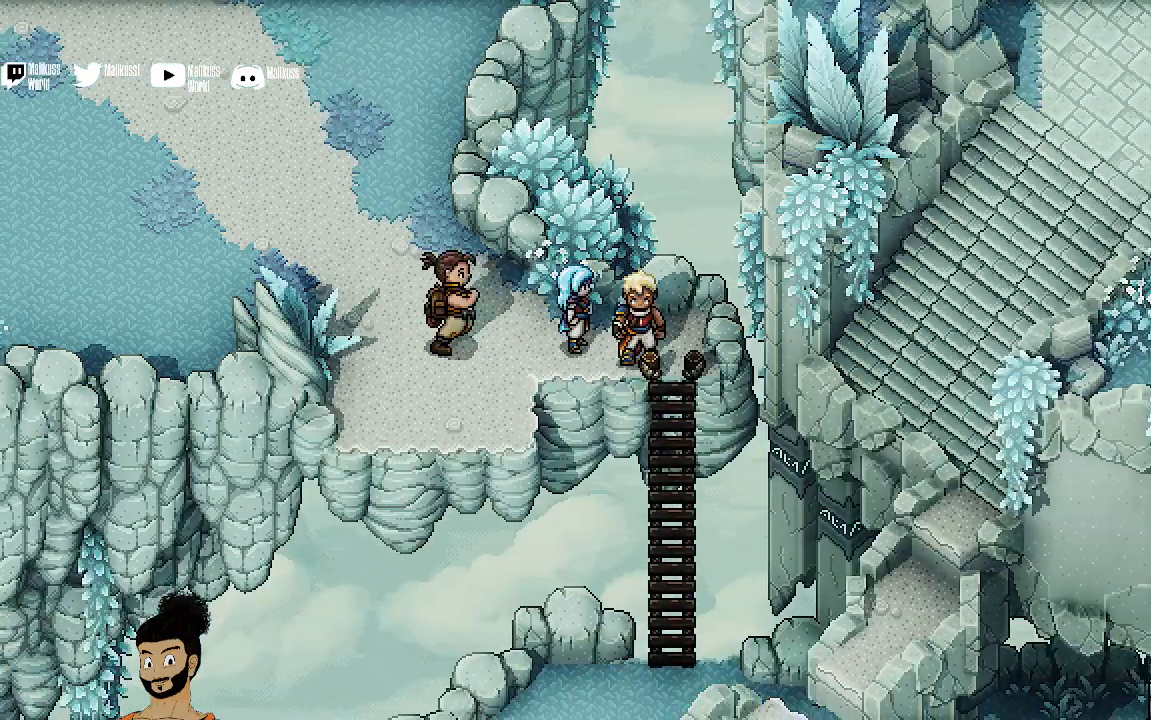
{"buttons": [], "left_stick": "down", "events": [[100, "left_stick", "right"], [267, "left_stick", "down"]]}
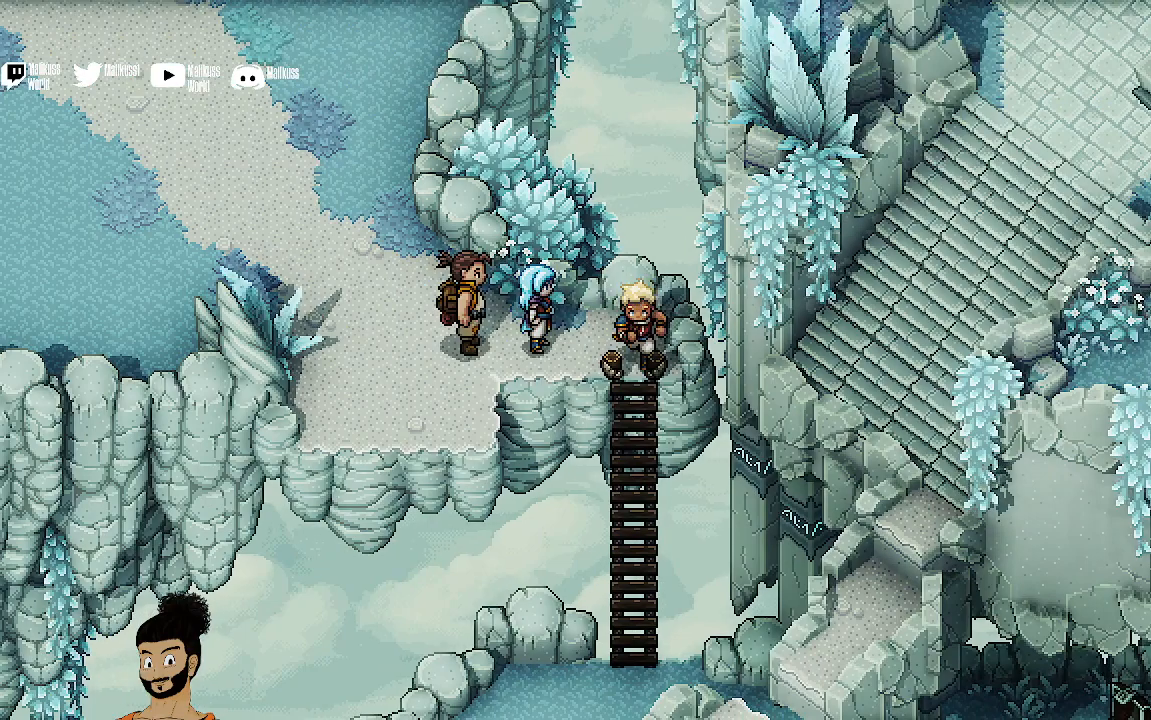
{"buttons": [], "left_stick": "left", "events": [[100, "left_stick", "center"], [433, "left_stick", "left"]]}
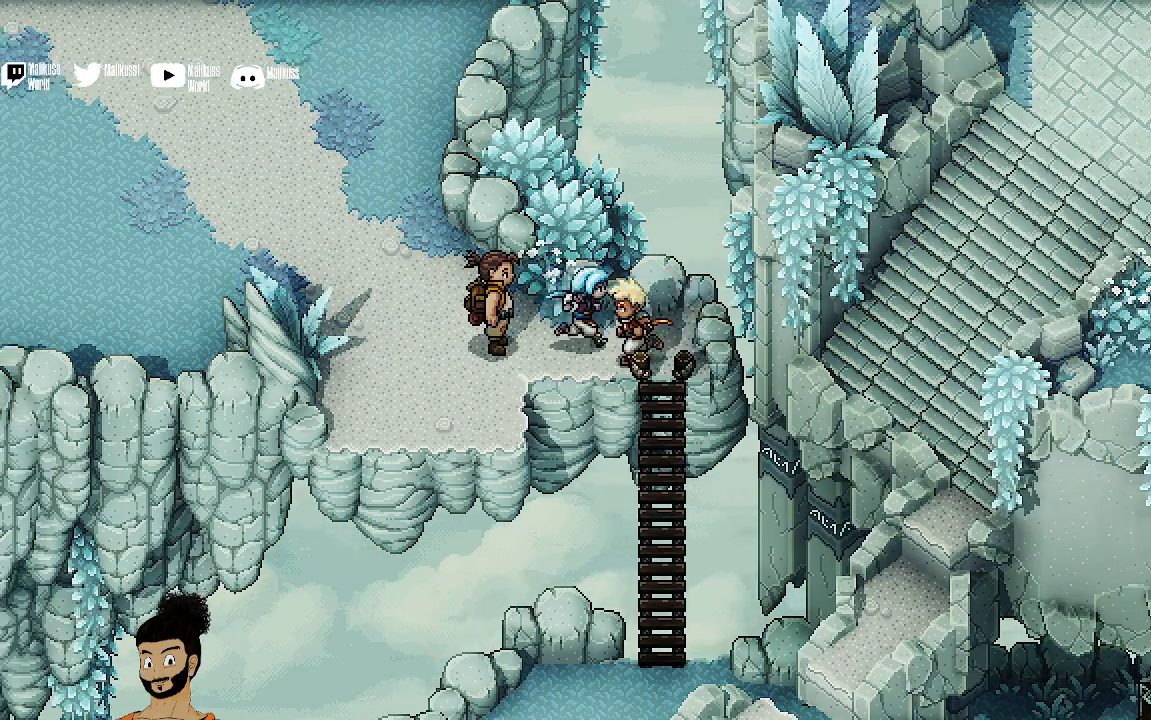
{"buttons": [], "left_stick": "right", "events": [[233, "left_stick", "right"]]}
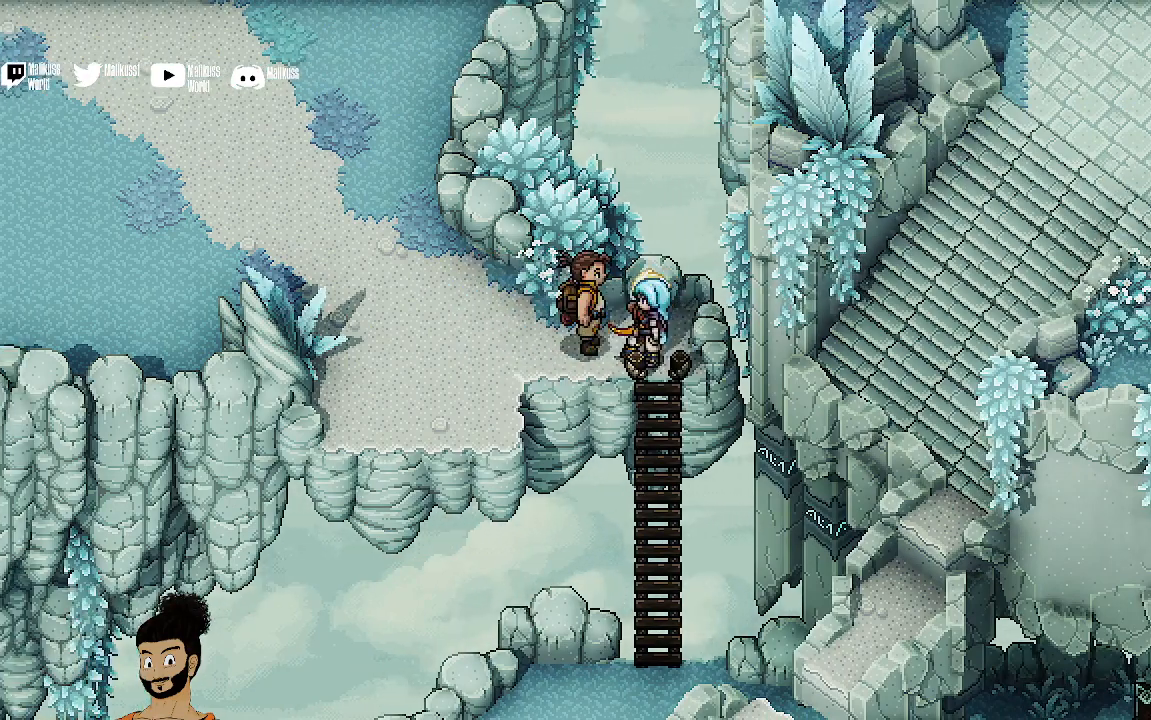
{"buttons": ["A"], "left_stick": "right", "events": [[100, "A", "down"], [233, "A", "up"], [400, "A", "down"]]}
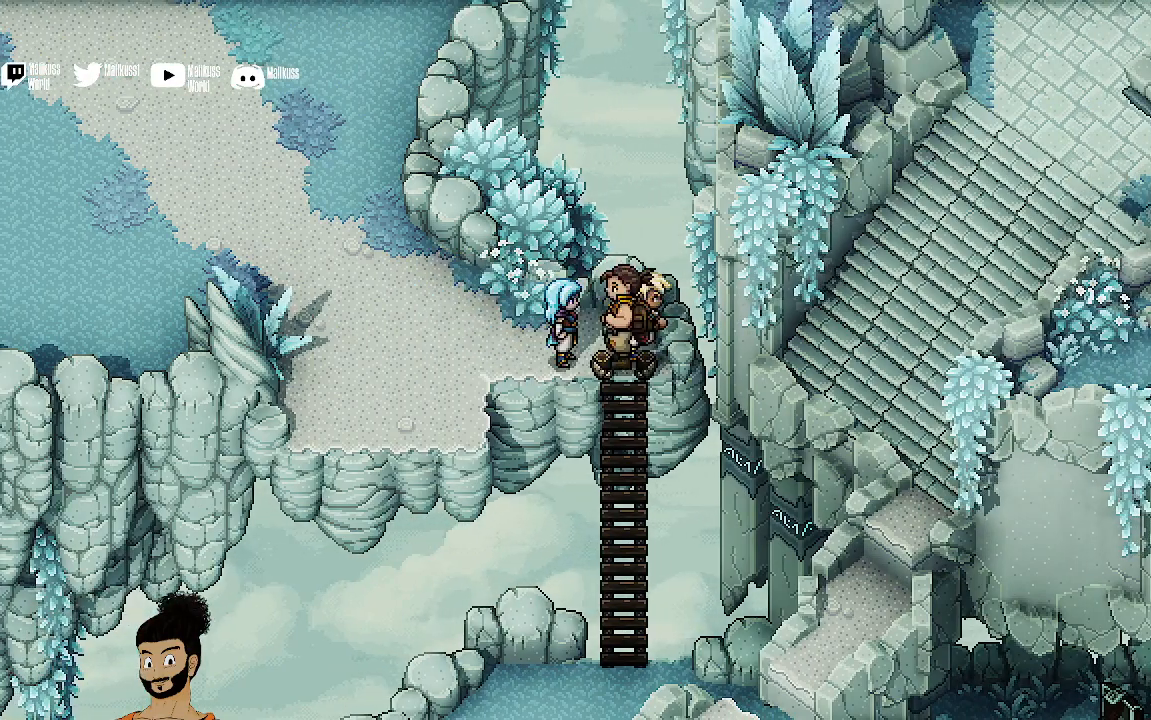
{"buttons": [], "left_stick": "left", "events": [[33, "A", "up"], [200, "left_stick", "left"]]}